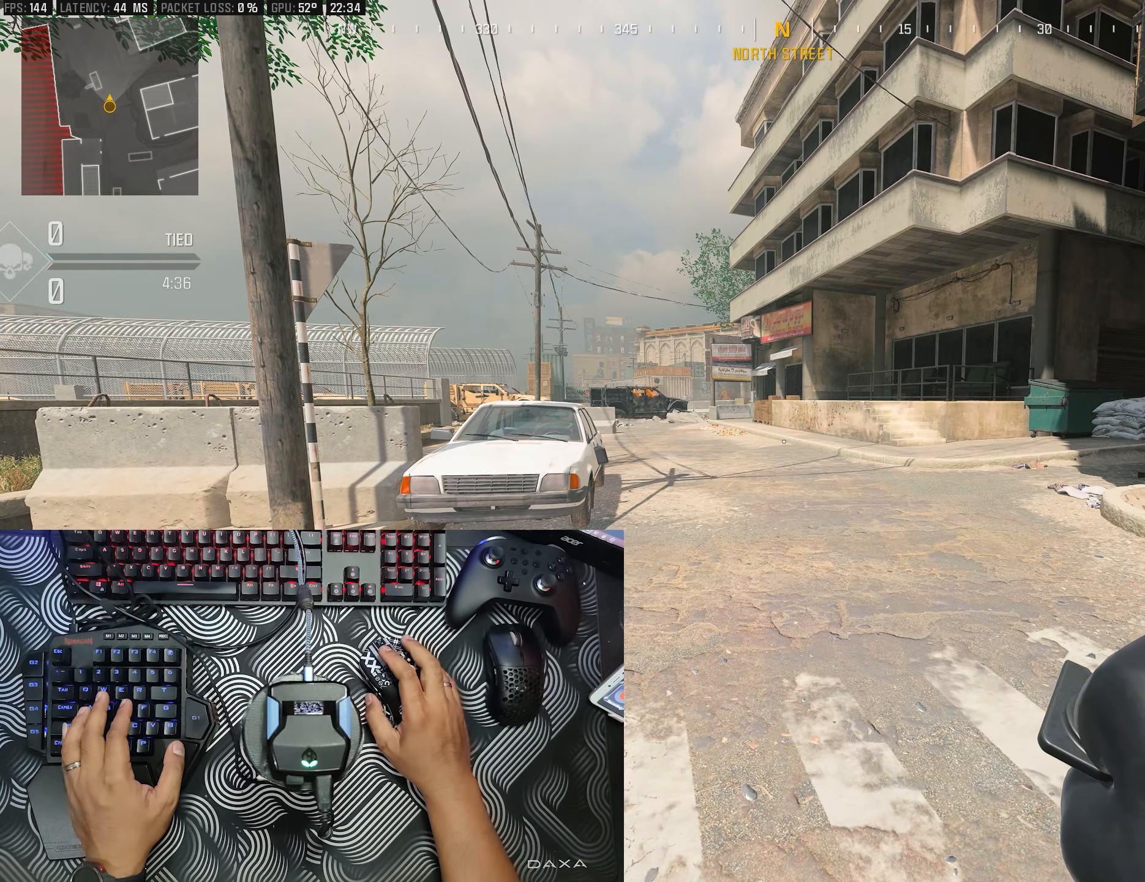
Gameplay with a controller (Xbox layout); each line is a JSON object with the inputs held at the frame after it. "events" lists button and stick changes between this image and that frame as [ms after this image, input, new state], when the widget could be followed in between.
{"buttons": [], "left_stick": "up", "right_stick": "center", "events": [[467, "left_stick", "up"]]}
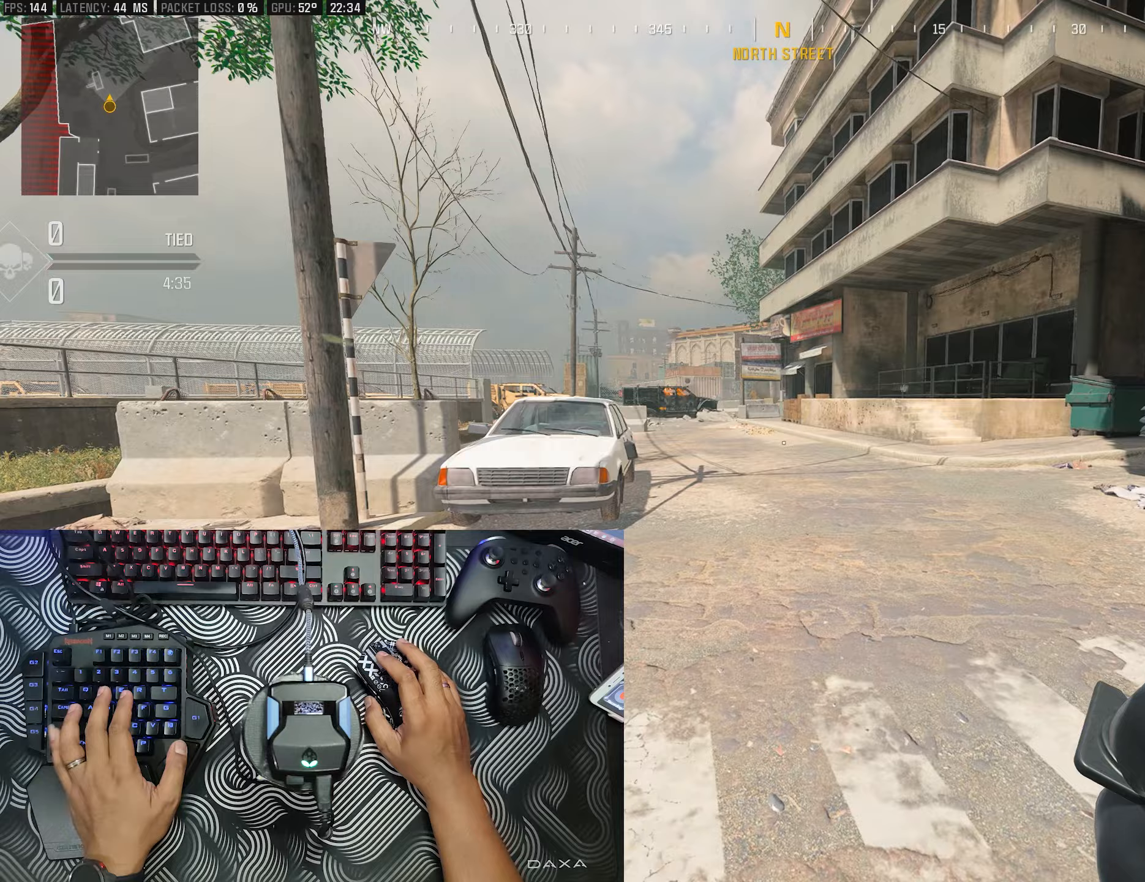
{"buttons": [], "left_stick": "up", "right_stick": "left", "events": [[200, "right_stick", "right"], [267, "right_stick", "center"], [300, "A", "down"], [383, "right_stick", "down-left"], [433, "right_stick", "left"], [500, "A", "up"]]}
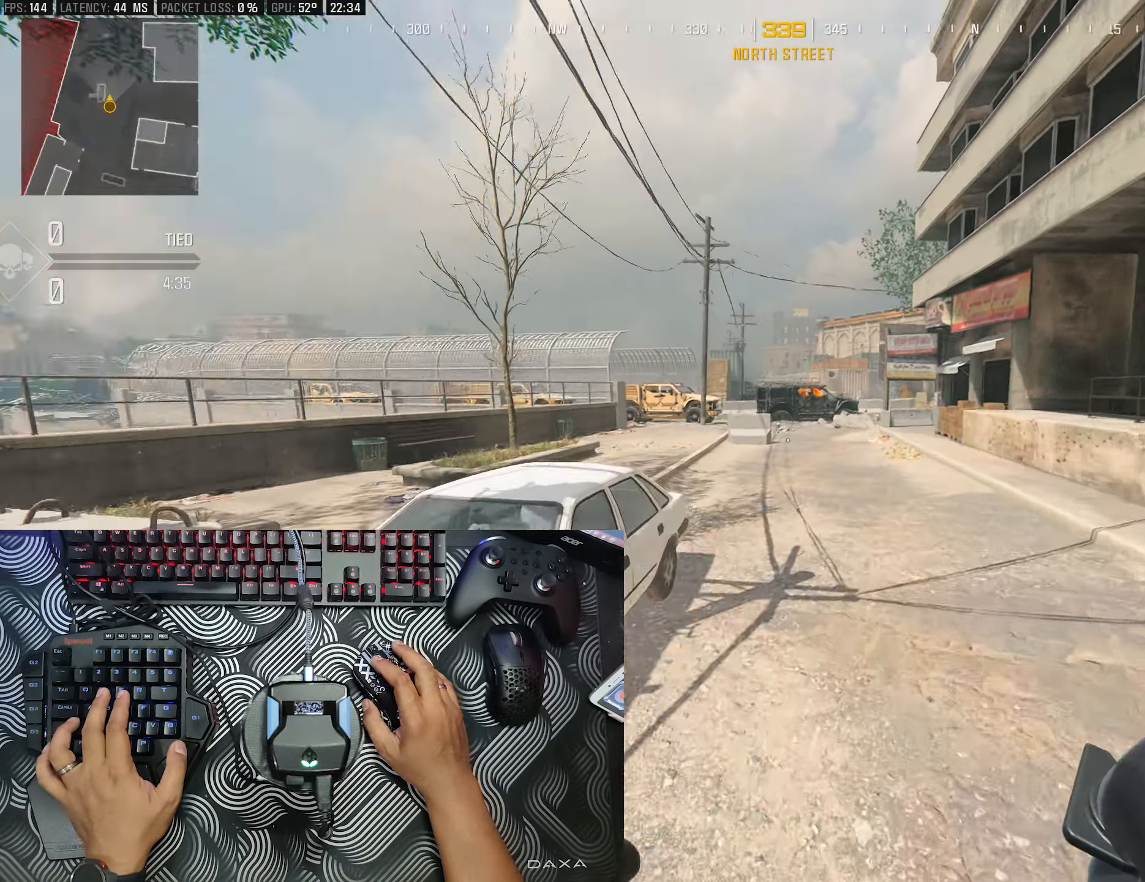
{"buttons": [], "left_stick": "up", "right_stick": "center", "events": [[67, "right_stick", "center"]]}
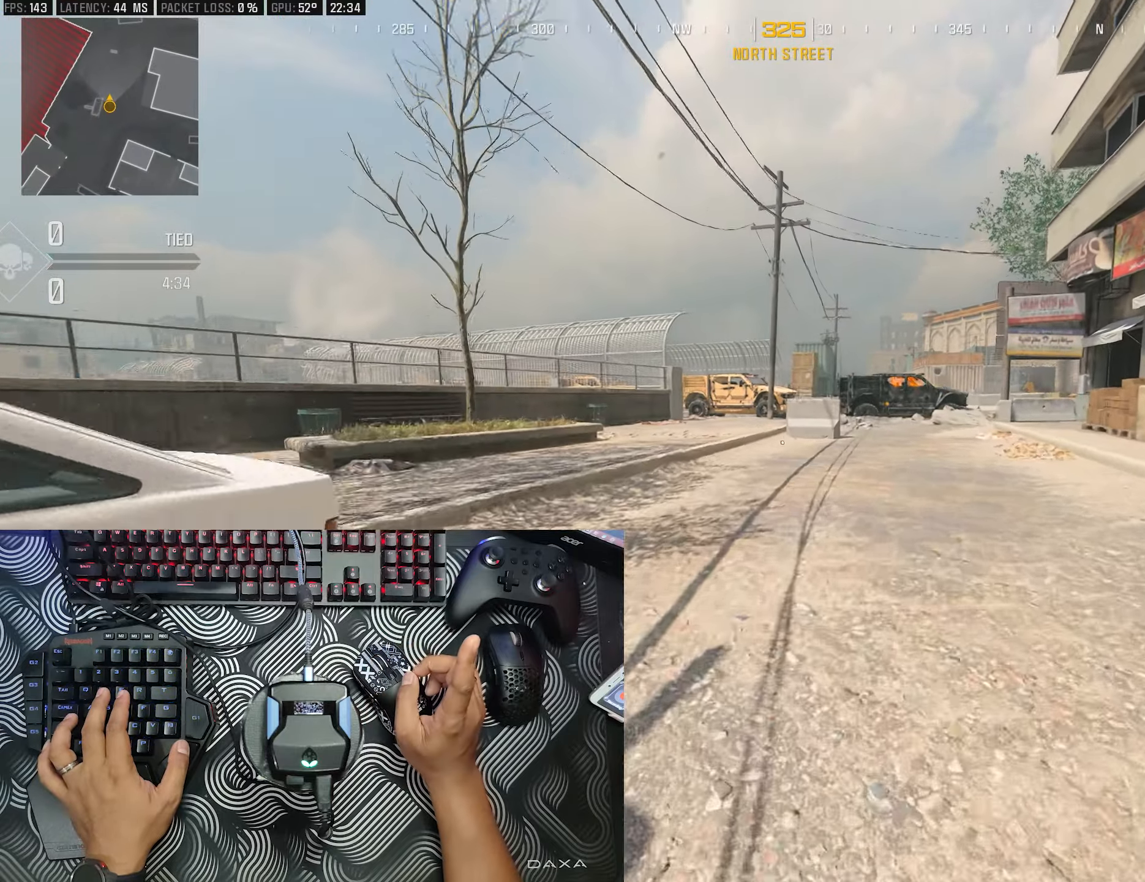
{"buttons": [], "left_stick": "up", "right_stick": "center", "events": []}
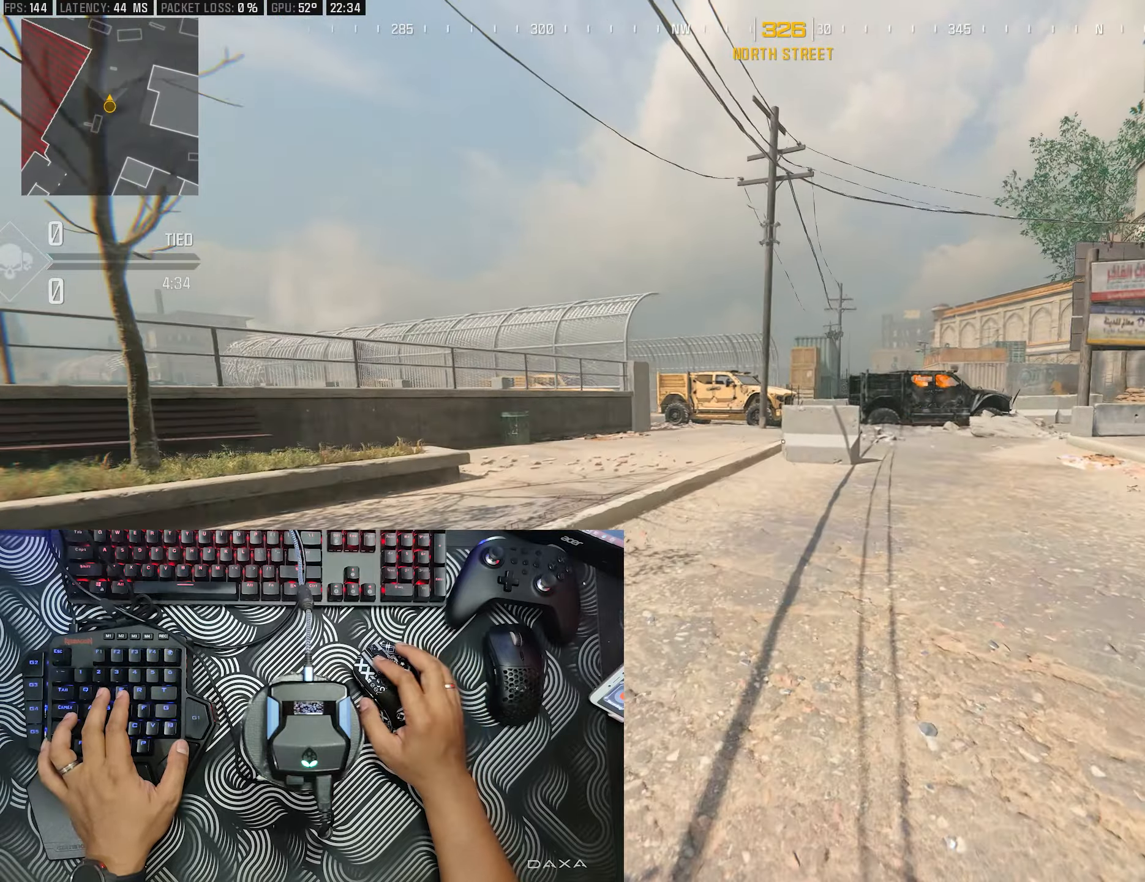
{"buttons": [], "left_stick": "up", "right_stick": "right", "events": [[500, "right_stick", "right"]]}
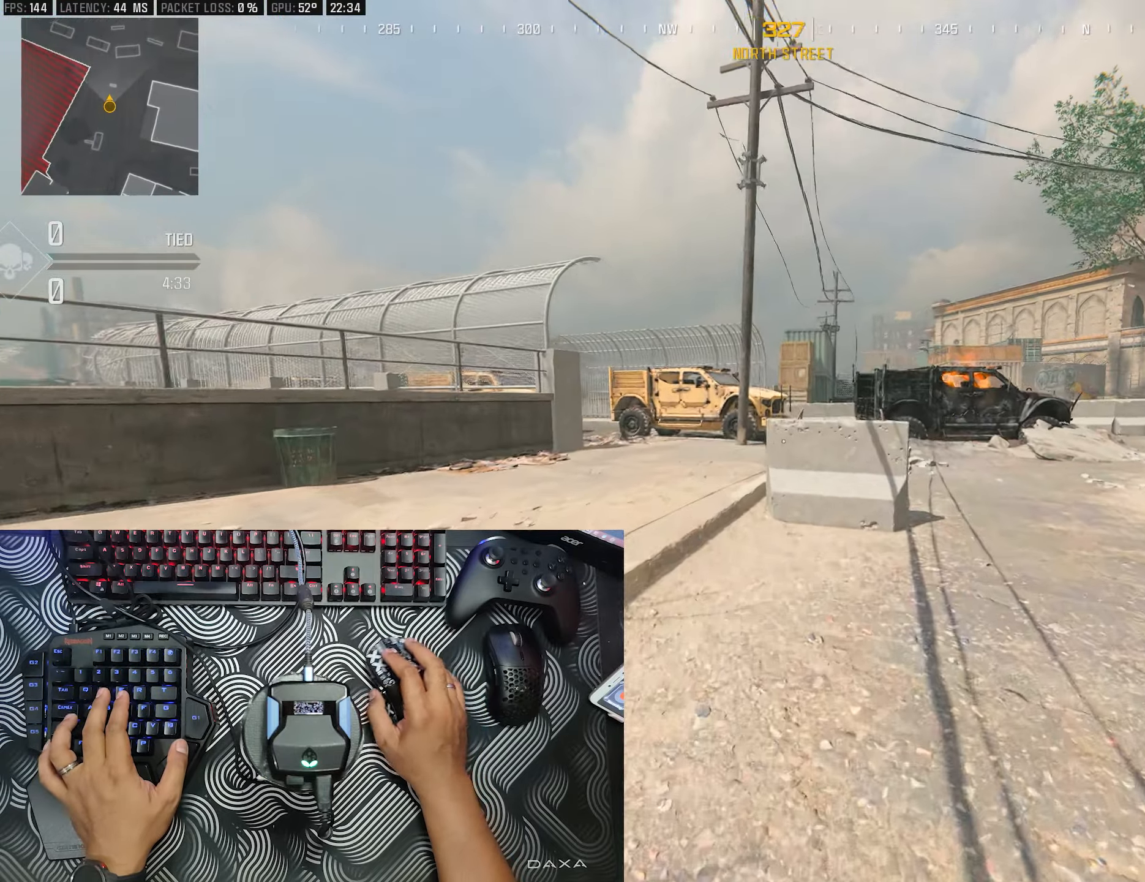
{"buttons": [], "left_stick": "up", "right_stick": "center", "events": [[417, "right_stick", "center"]]}
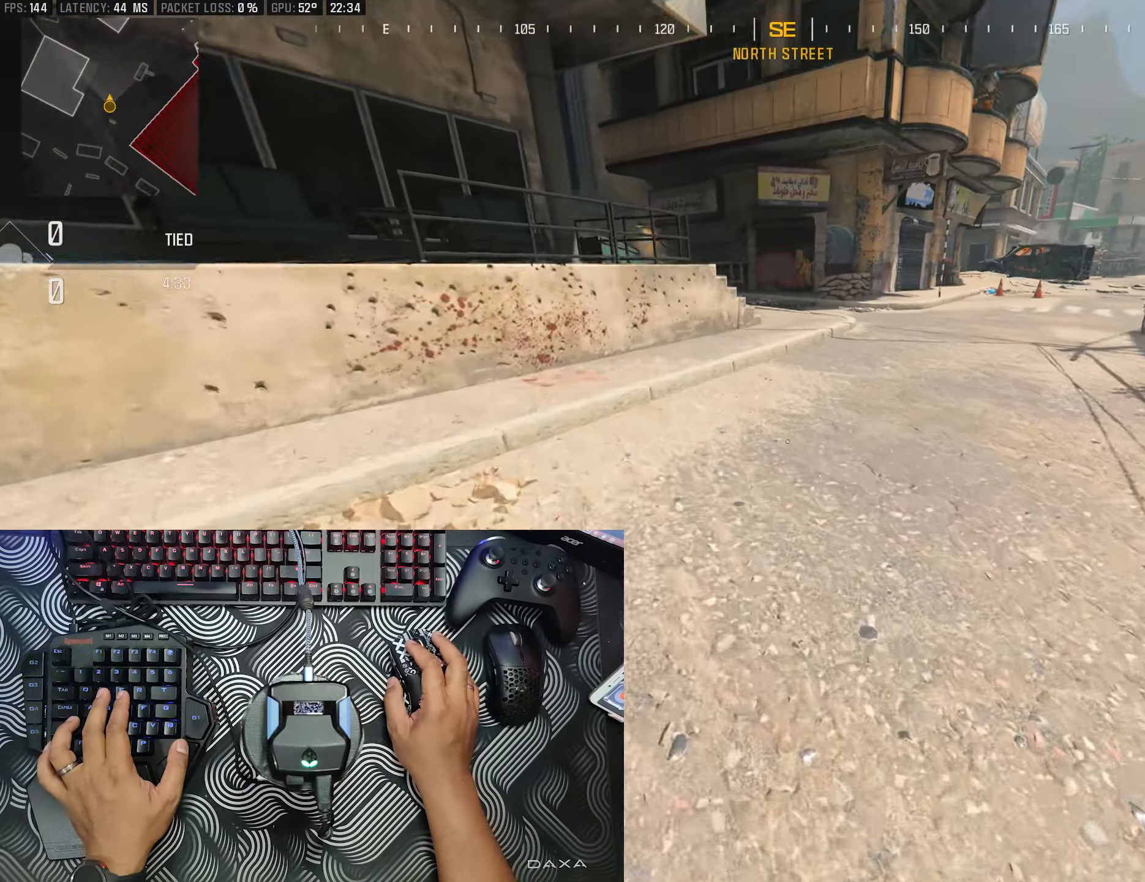
{"buttons": ["B"], "left_stick": "up", "right_stick": "center", "events": [[100, "right_stick", "up-right"], [167, "right_stick", "right"], [383, "right_stick", "down-left"], [417, "B", "down"], [450, "right_stick", "center"]]}
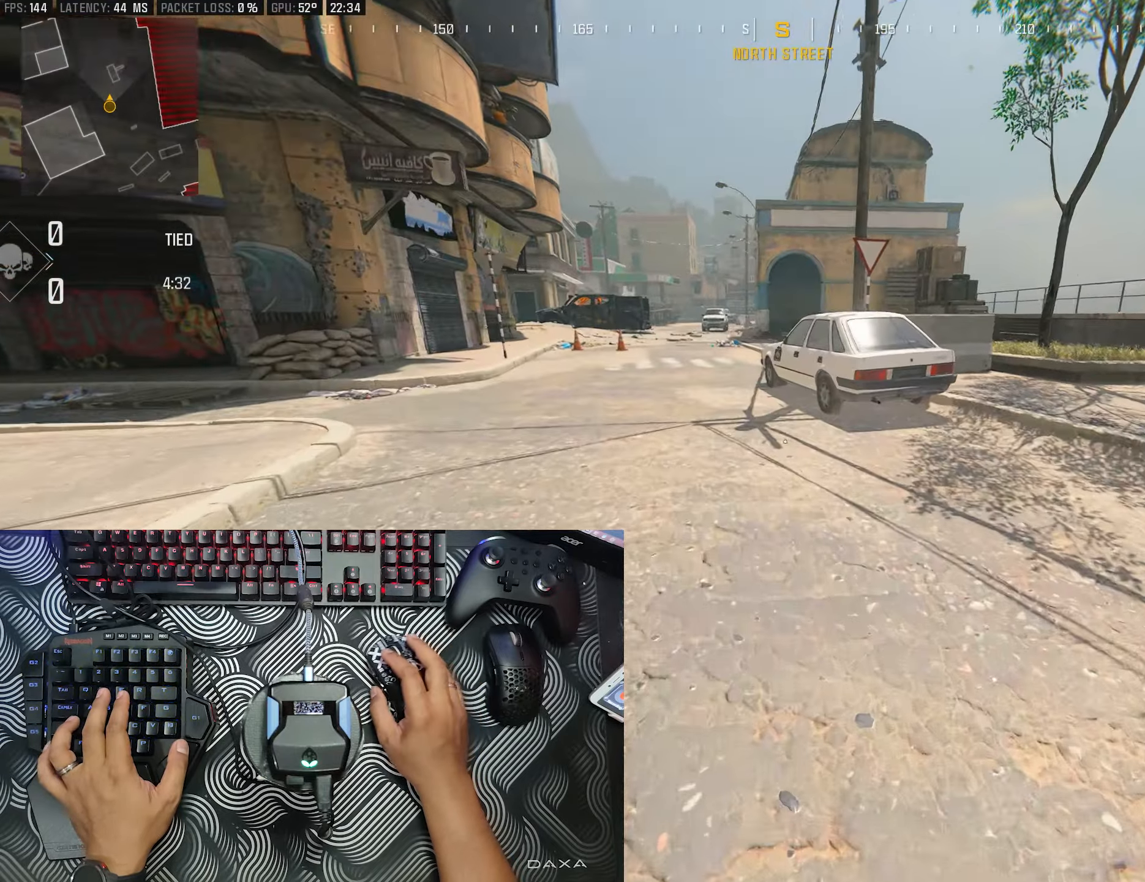
{"buttons": [], "left_stick": "up", "right_stick": "left", "events": [[67, "B", "up"], [200, "right_stick", "left"], [383, "B", "down"], [417, "A", "down"], [417, "B", "up"], [467, "A", "up"]]}
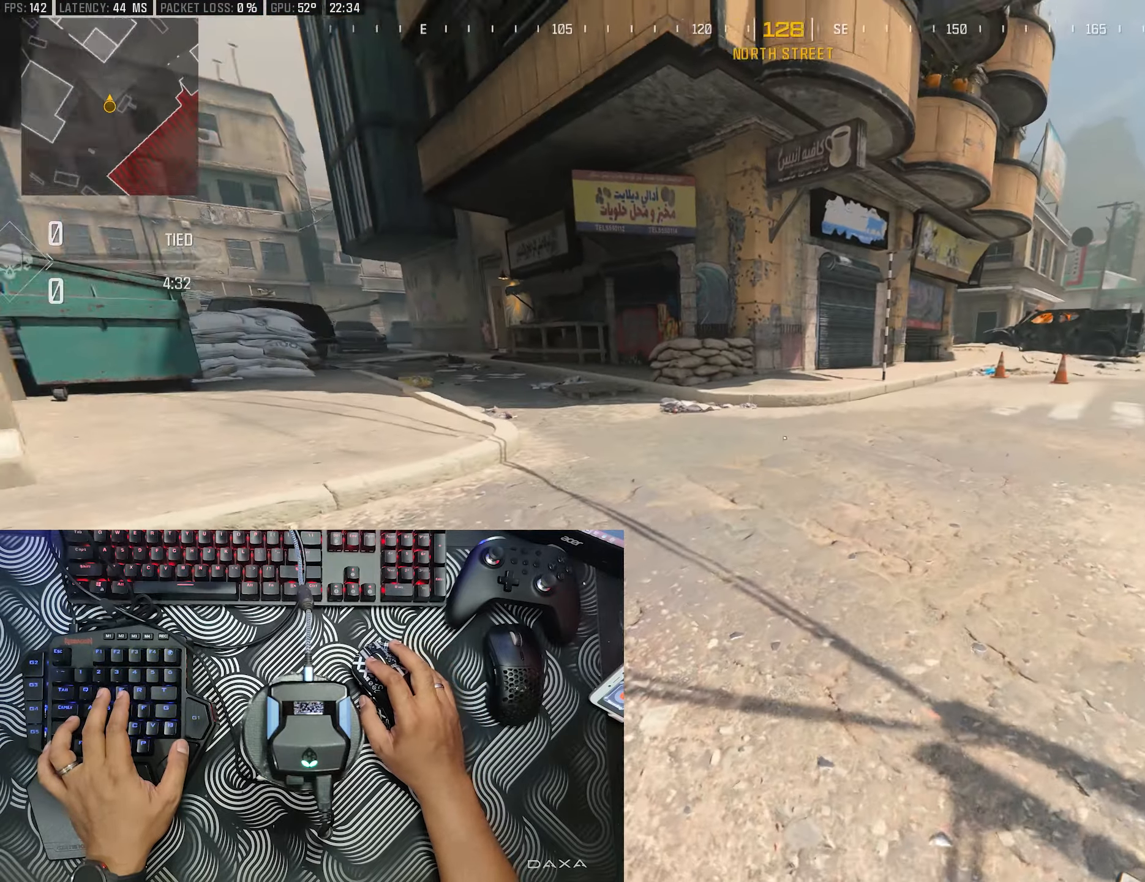
{"buttons": [], "left_stick": "up", "right_stick": "right", "events": [[250, "right_stick", "center"], [350, "right_stick", "right"]]}
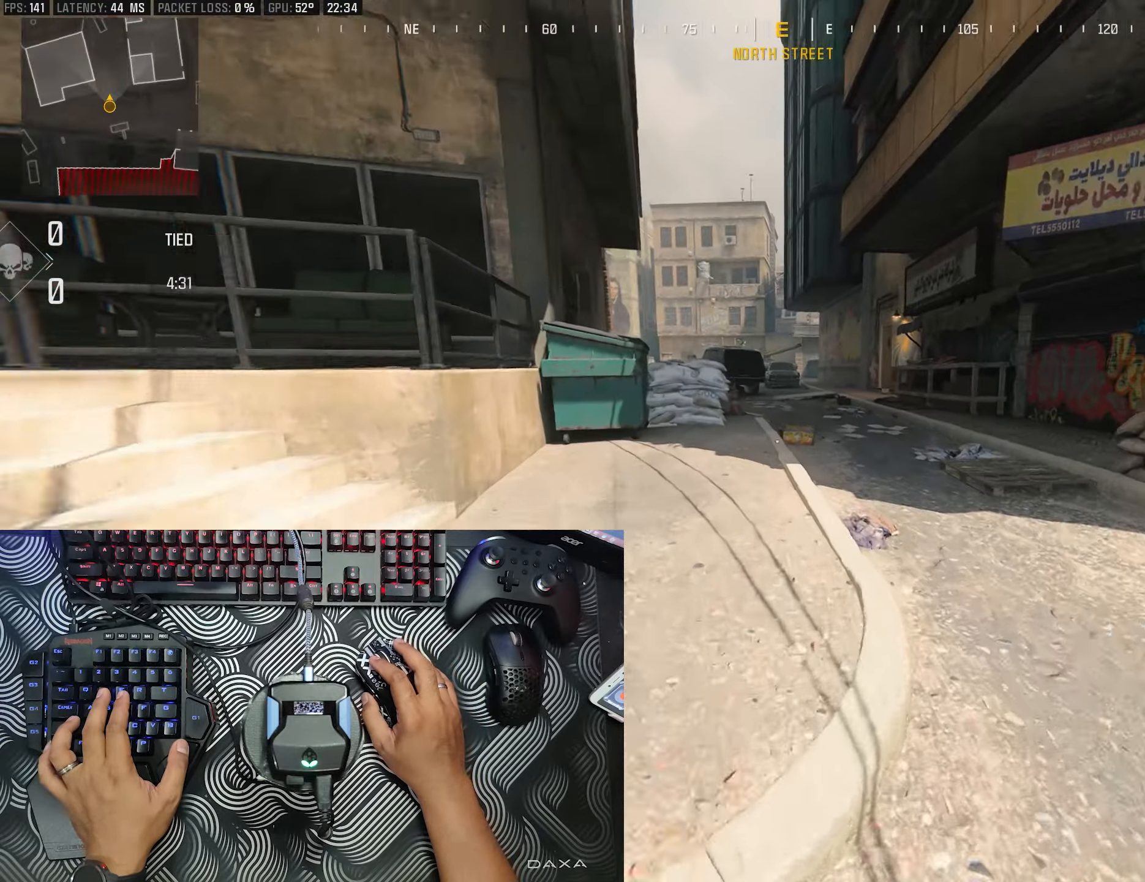
{"buttons": [], "left_stick": "up", "right_stick": "center", "events": [[83, "right_stick", "left"], [167, "B", "down"], [200, "right_stick", "center"], [300, "B", "up"], [300, "right_stick", "right"], [500, "right_stick", "center"]]}